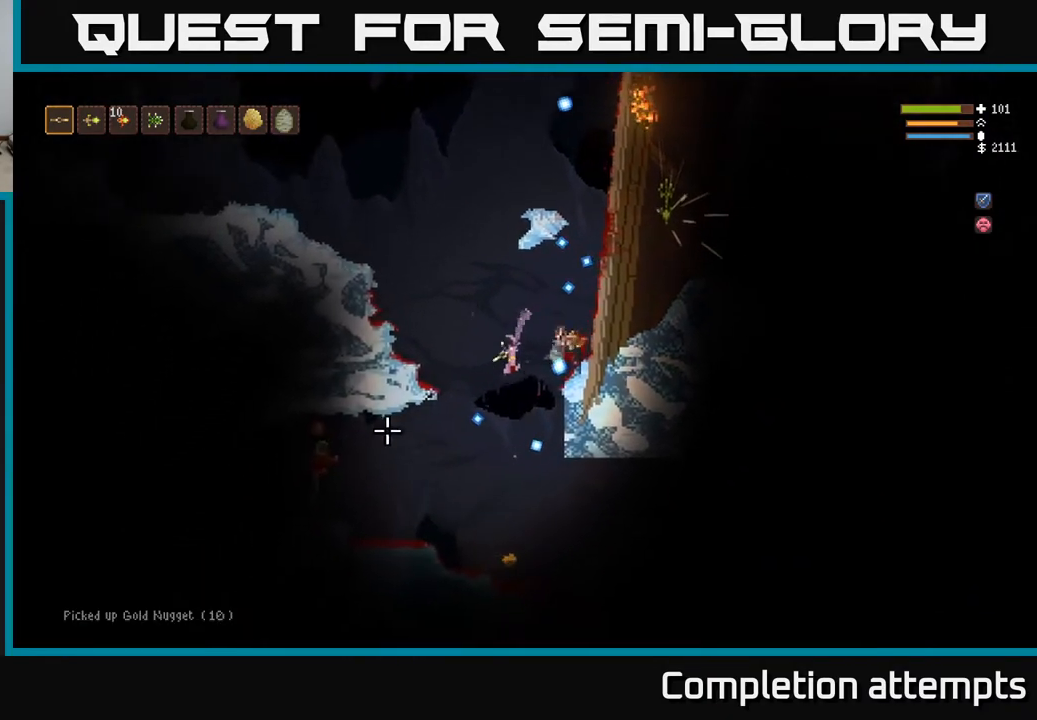
Gameplay with a controller (Xbox layout); each line is a JSON object with the inputs held at the frame after it. "events" lists button and stick changes between this image and that frame as [ms after this image, input, new state], when the widget could be followed in between.
{"buttons": ["R2"], "left_stick": "right", "right_stick": "up-left", "events": [[133, "left_stick", "down"], [217, "left_stick", "right"], [350, "right_stick", "up-left"]]}
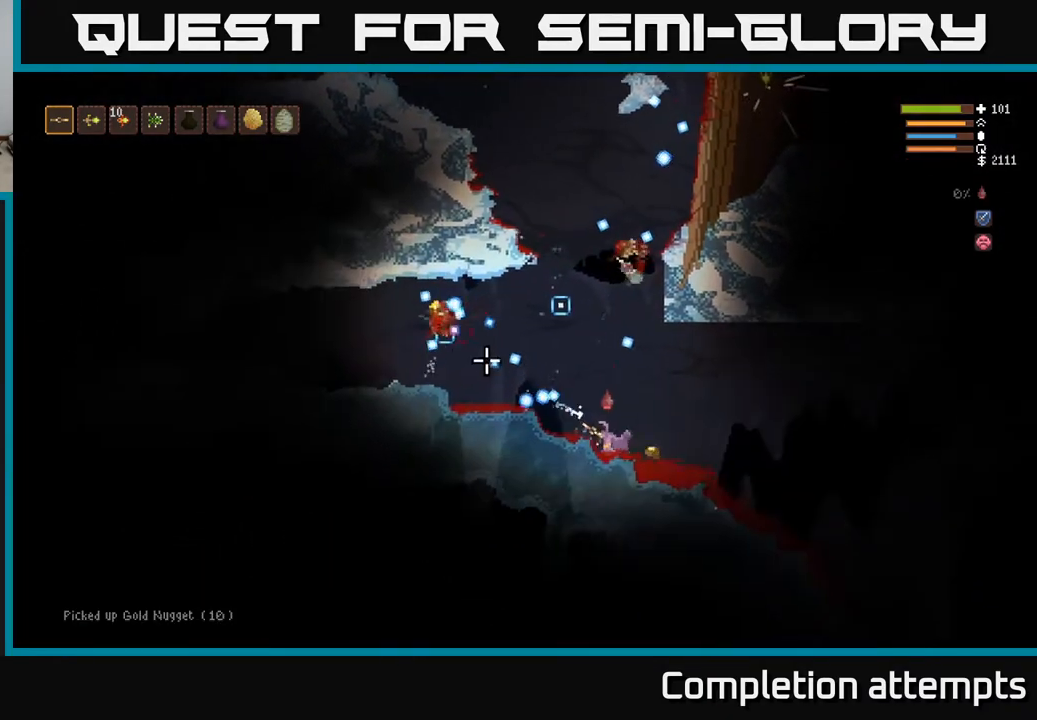
{"buttons": [], "left_stick": "left", "right_stick": "left", "events": [[83, "right_stick", "left"], [100, "L2", "down"], [233, "R2", "up"], [383, "left_stick", "left"], [500, "L2", "up"]]}
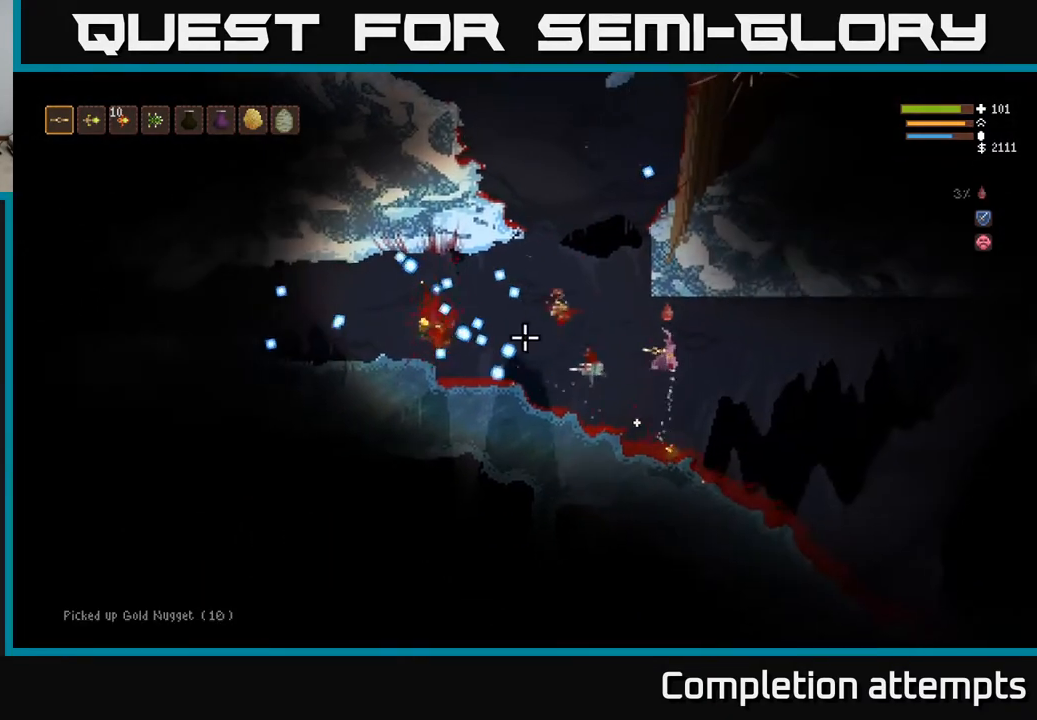
{"buttons": [], "left_stick": "right", "right_stick": "left", "events": [[83, "left_stick", "right"], [83, "right_stick", "down"], [250, "right_stick", "left"]]}
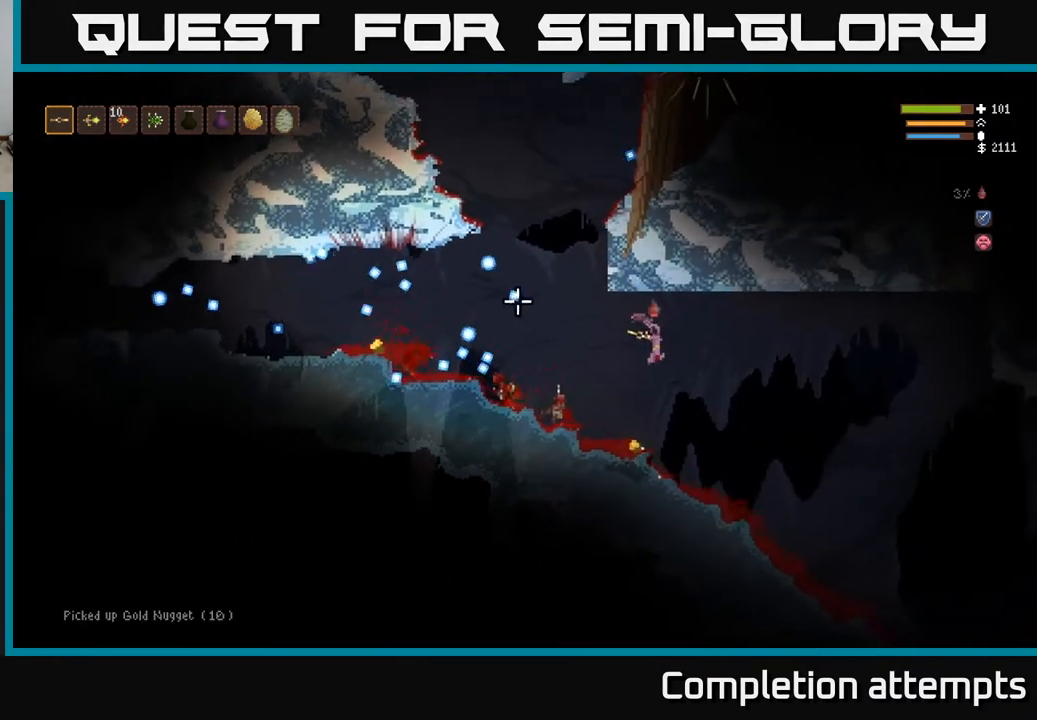
{"buttons": [], "left_stick": "left", "right_stick": "left", "events": [[33, "left_stick", "center"], [83, "left_stick", "left"], [367, "L2", "down"], [500, "L2", "up"]]}
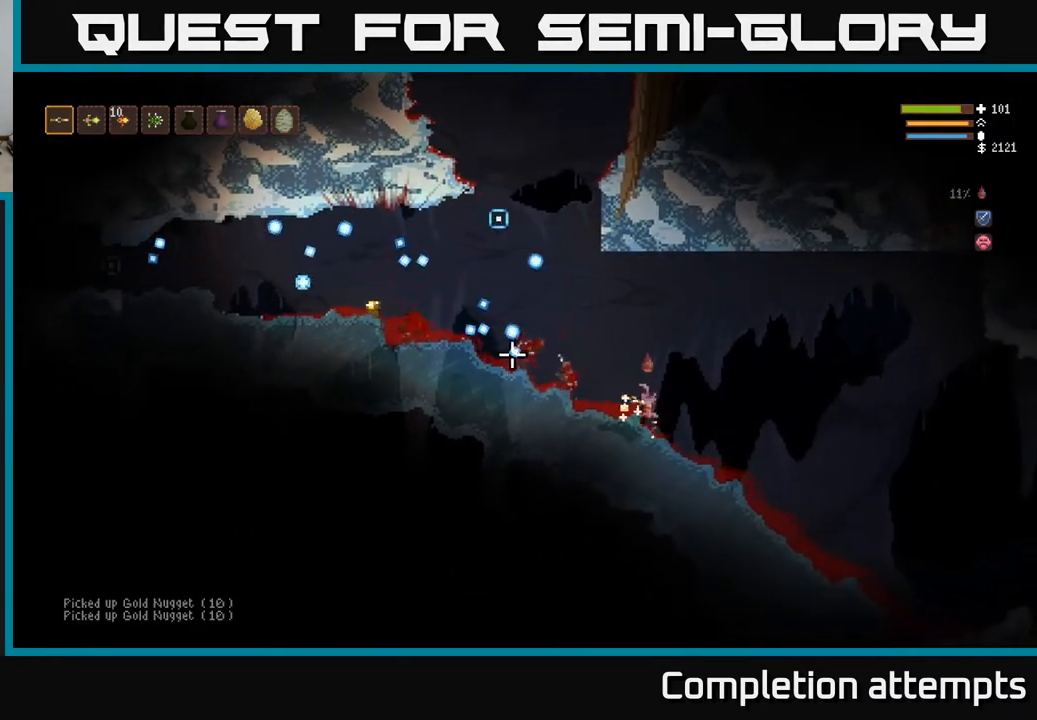
{"buttons": [], "left_stick": "left", "right_stick": "left", "events": [[167, "L2", "down"], [200, "left_stick", "right"], [317, "left_stick", "left"], [367, "L2", "up"]]}
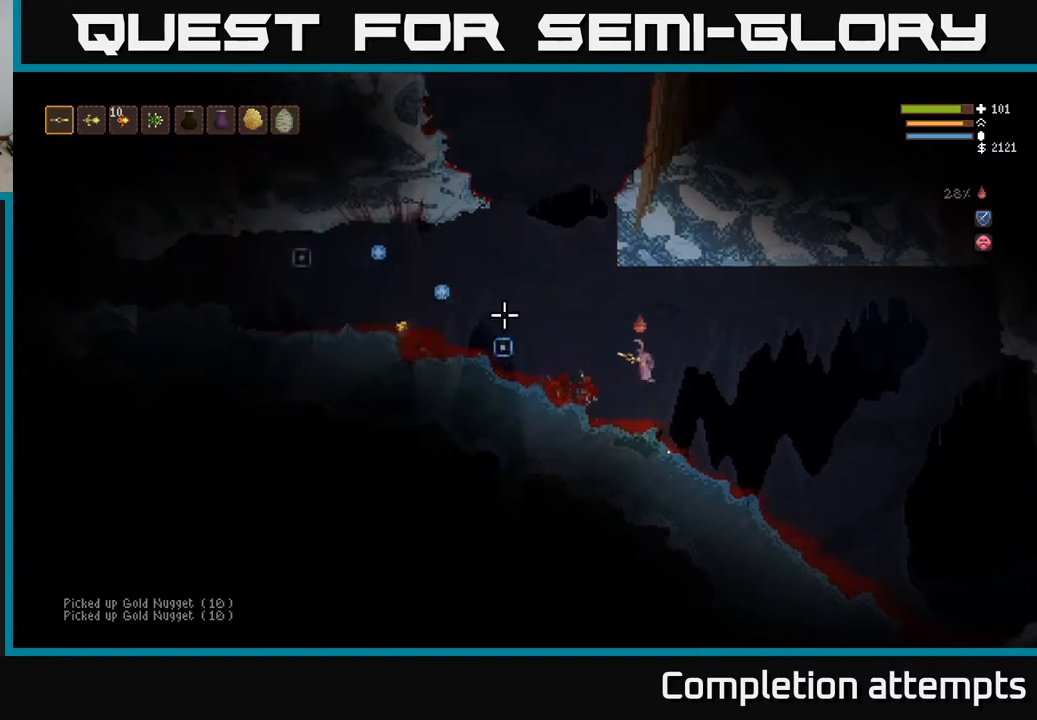
{"buttons": [], "left_stick": "left", "right_stick": "left", "events": [[150, "L2", "down"], [233, "L2", "up"], [350, "L2", "down"], [450, "L2", "up"]]}
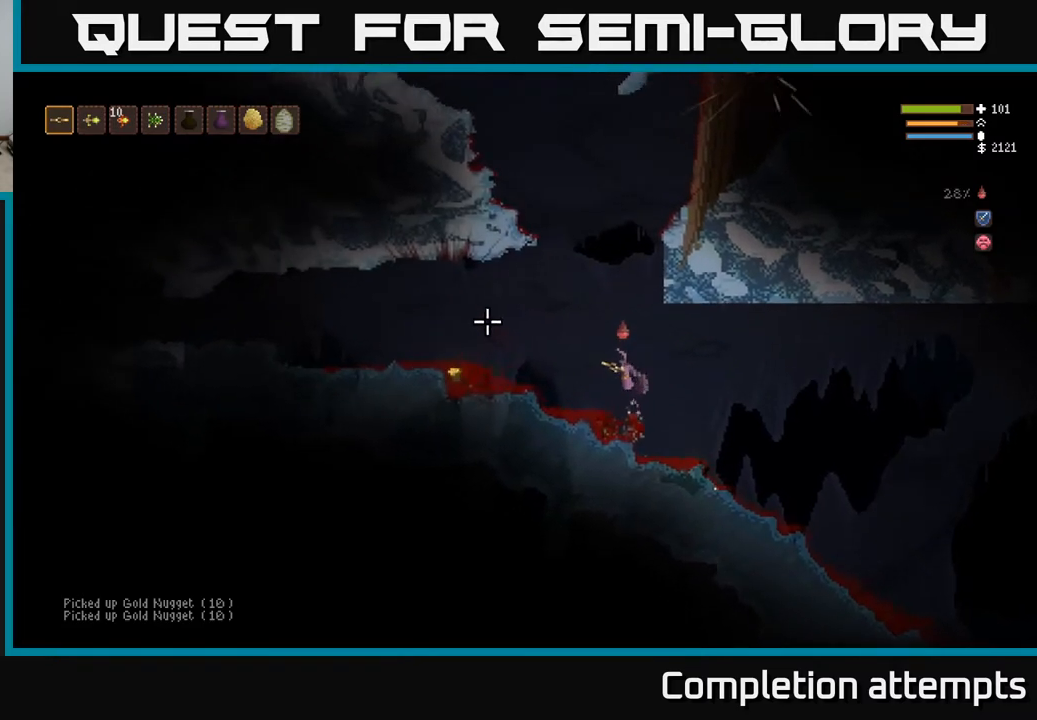
{"buttons": [], "left_stick": "center", "right_stick": "left", "events": [[350, "left_stick", "center"]]}
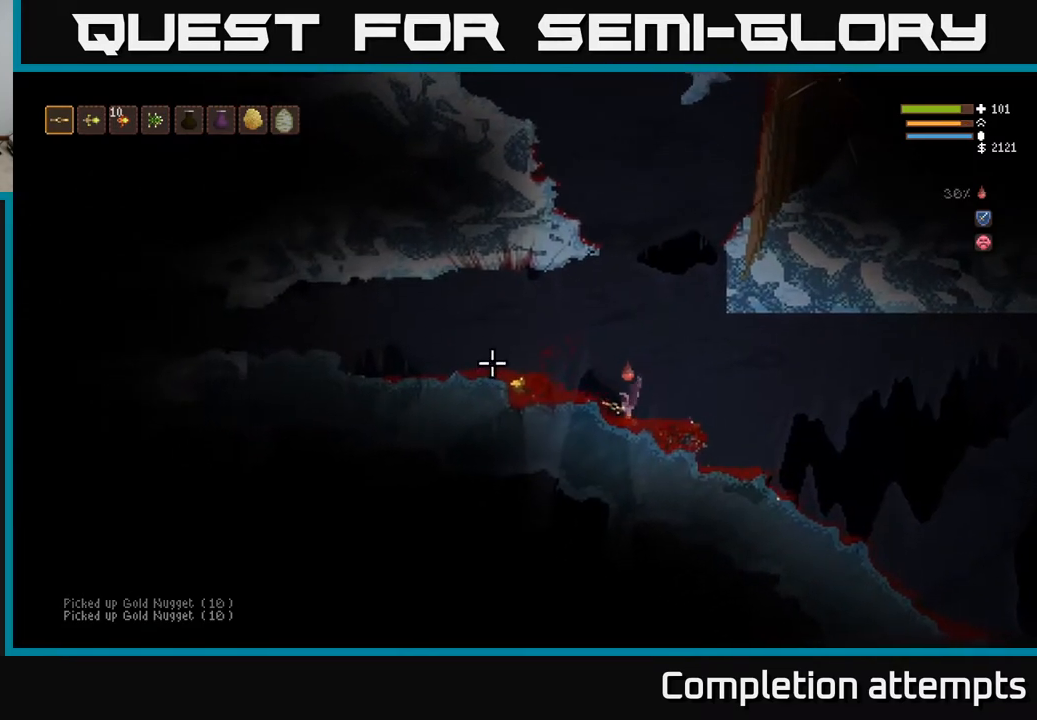
{"buttons": [], "left_stick": "left", "right_stick": "up-right", "events": [[17, "L2", "down"], [17, "left_stick", "left"], [267, "right_stick", "up"], [383, "L2", "up"], [383, "right_stick", "up-right"]]}
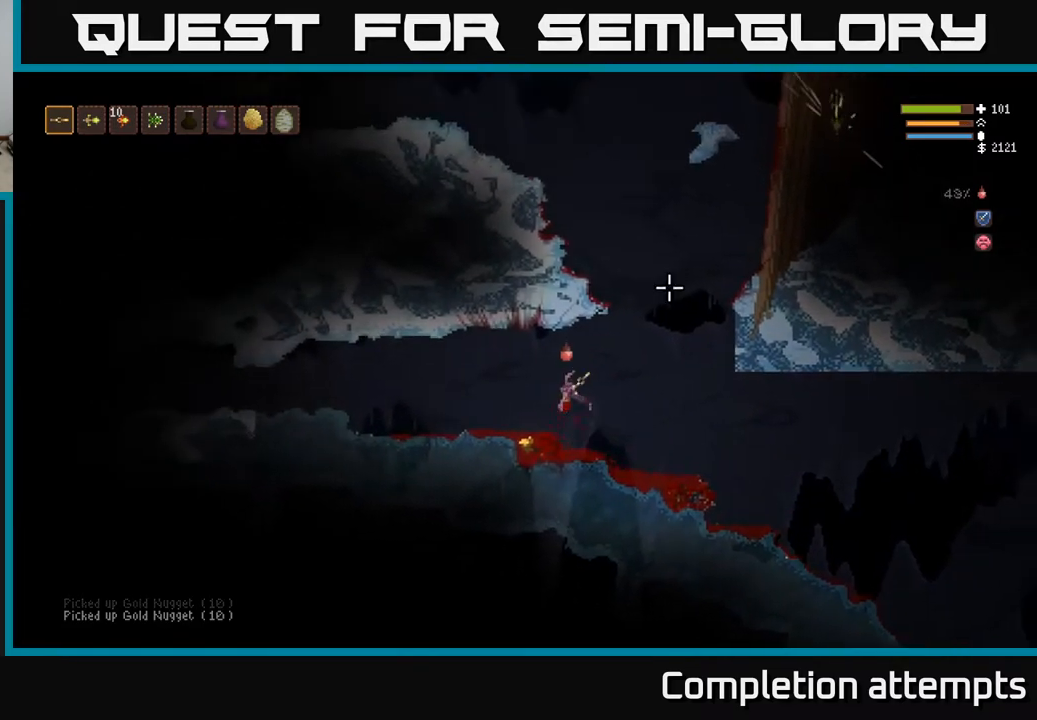
{"buttons": ["L2"], "left_stick": "right", "right_stick": "up-right", "events": [[300, "left_stick", "center"], [383, "left_stick", "right"], [467, "L2", "down"]]}
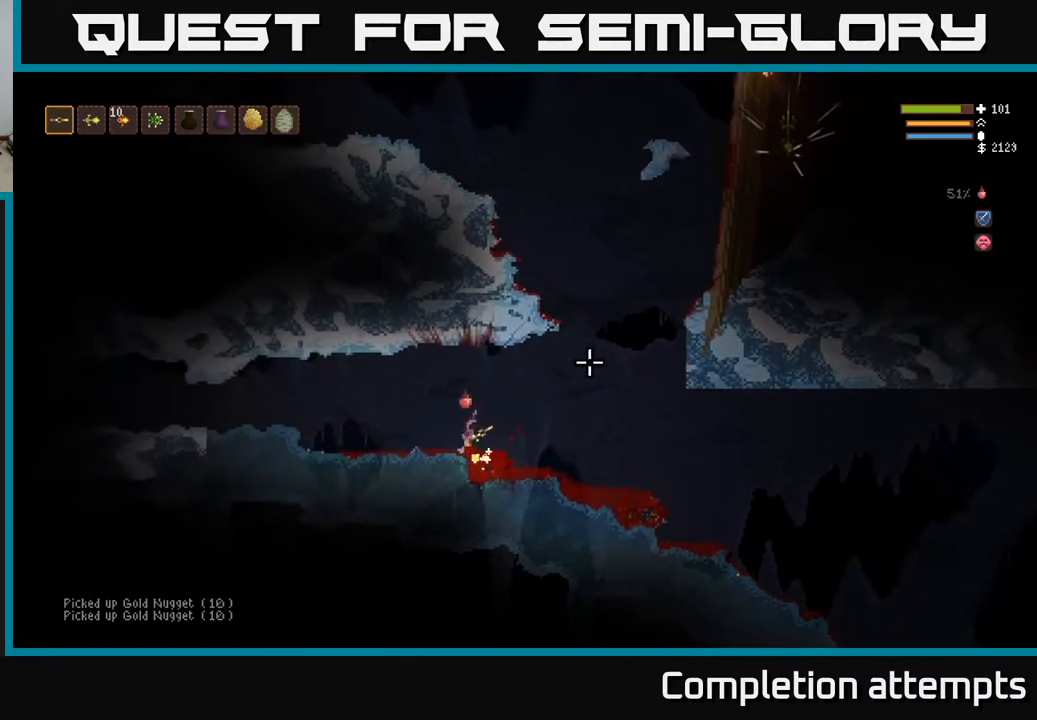
{"buttons": ["L2"], "left_stick": "right", "right_stick": "up-right", "events": [[267, "L2", "up"], [500, "L2", "down"]]}
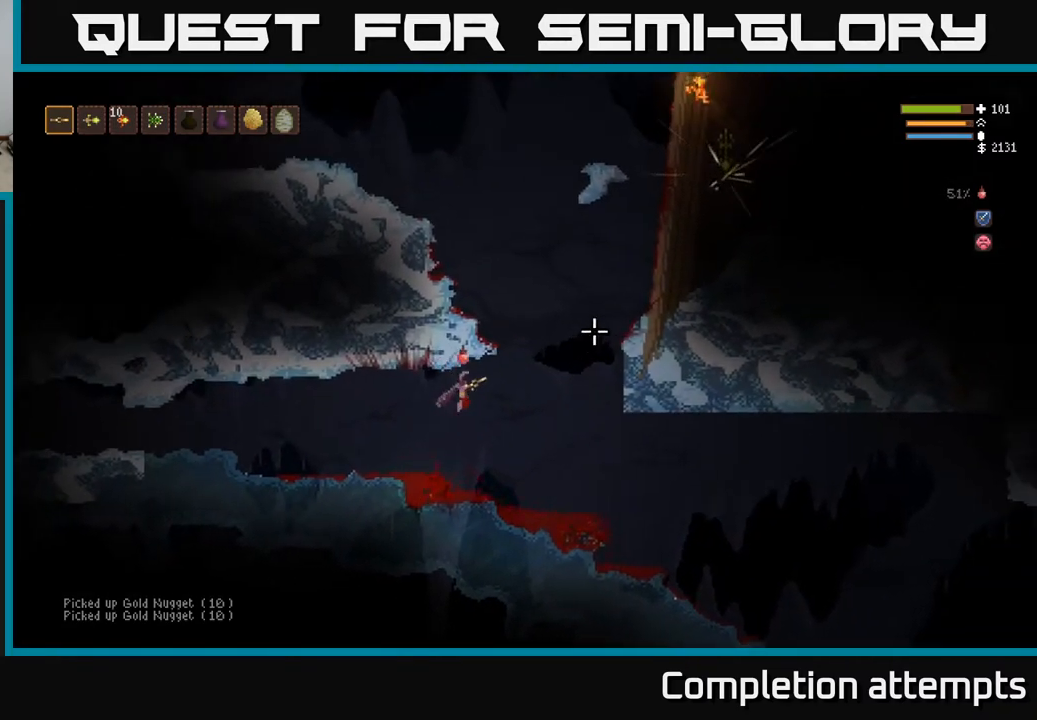
{"buttons": ["L2"], "left_stick": "left", "right_stick": "up-right", "events": [[417, "left_stick", "left"]]}
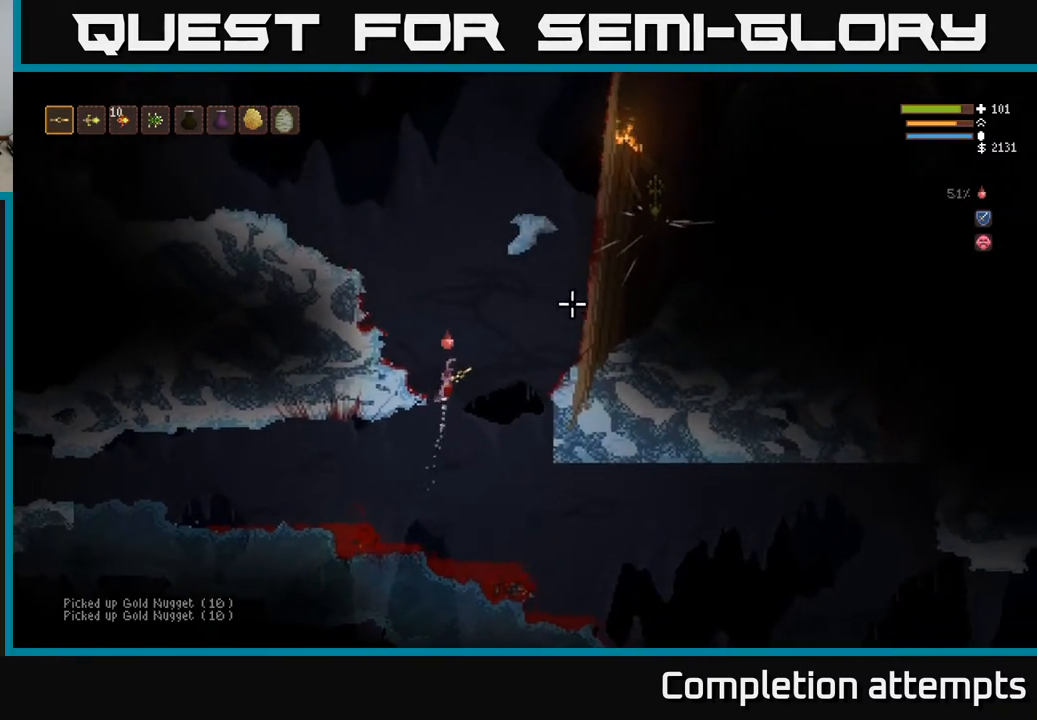
{"buttons": ["L2"], "left_stick": "left", "right_stick": "up-right", "events": [[117, "left_stick", "center"], [367, "left_stick", "left"]]}
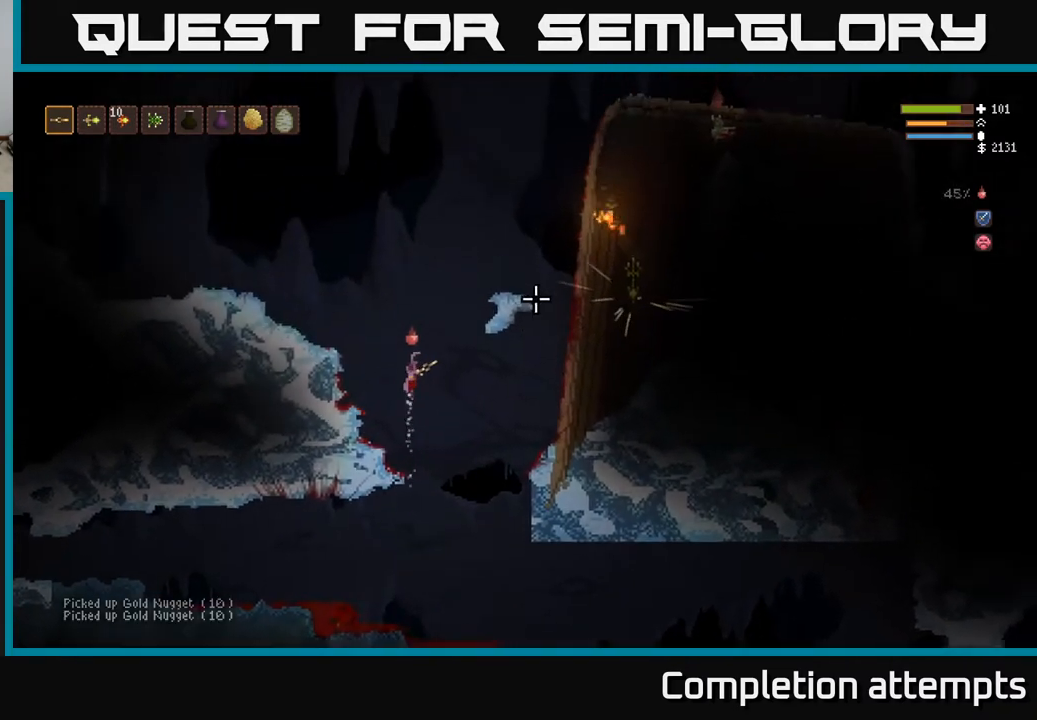
{"buttons": [], "left_stick": "left", "right_stick": "right", "events": [[233, "right_stick", "right"], [350, "L2", "up"]]}
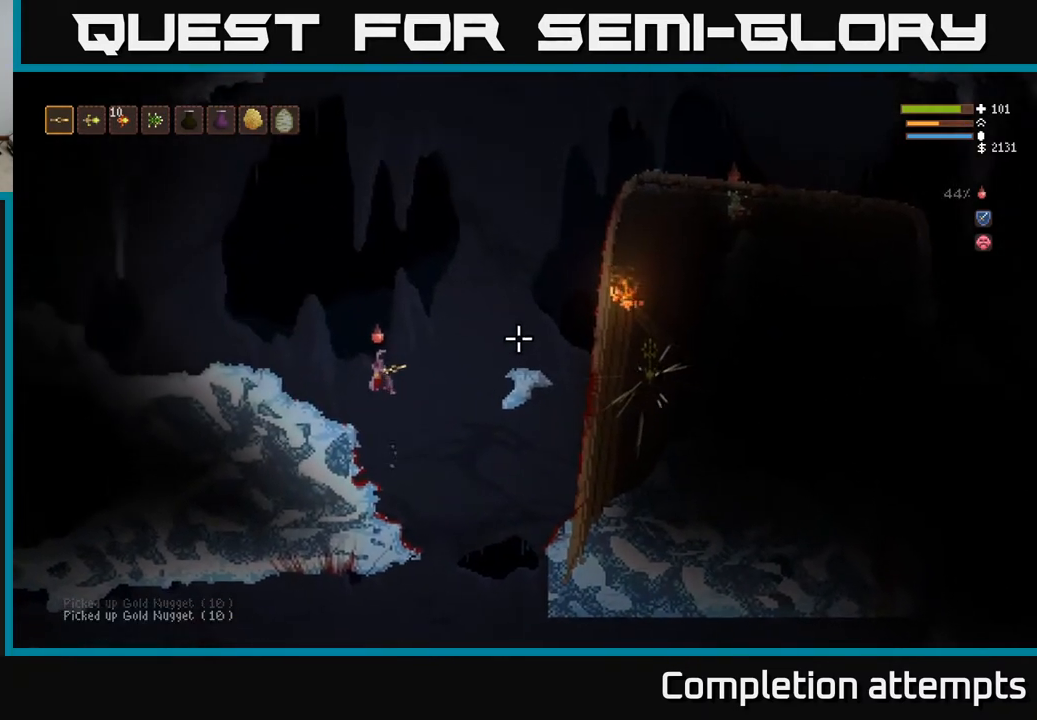
{"buttons": ["L2"], "left_stick": "right", "right_stick": "right", "events": [[250, "left_stick", "center"], [317, "left_stick", "right"], [400, "L2", "down"]]}
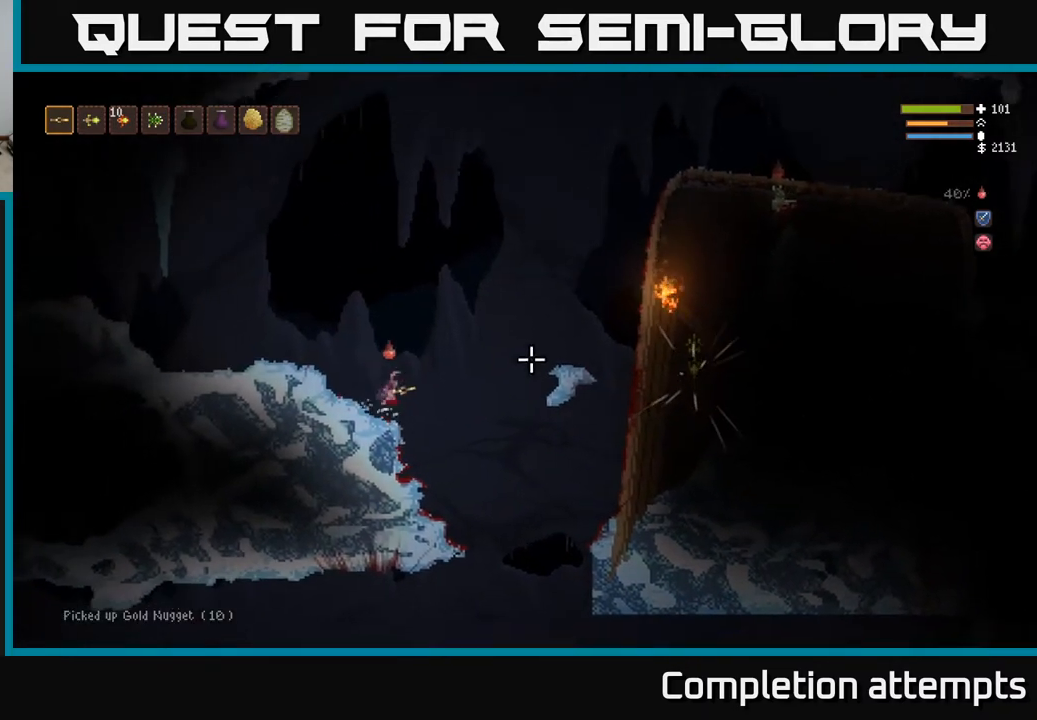
{"buttons": ["L2"], "left_stick": "right", "right_stick": "right", "events": []}
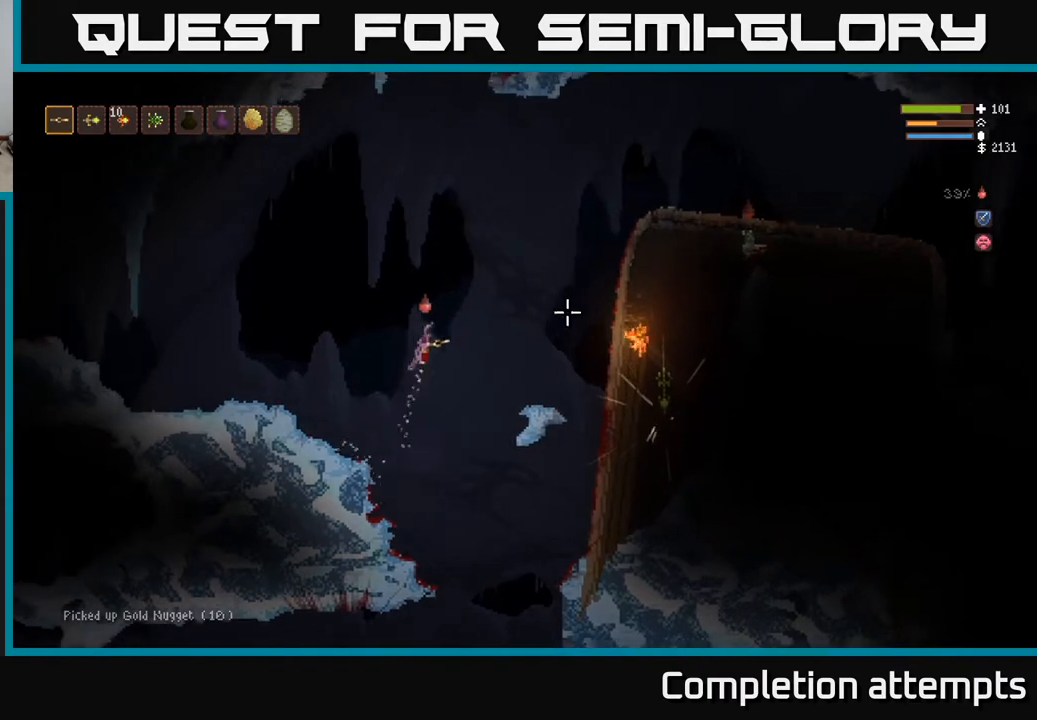
{"buttons": ["L2"], "left_stick": "right", "right_stick": "right", "events": []}
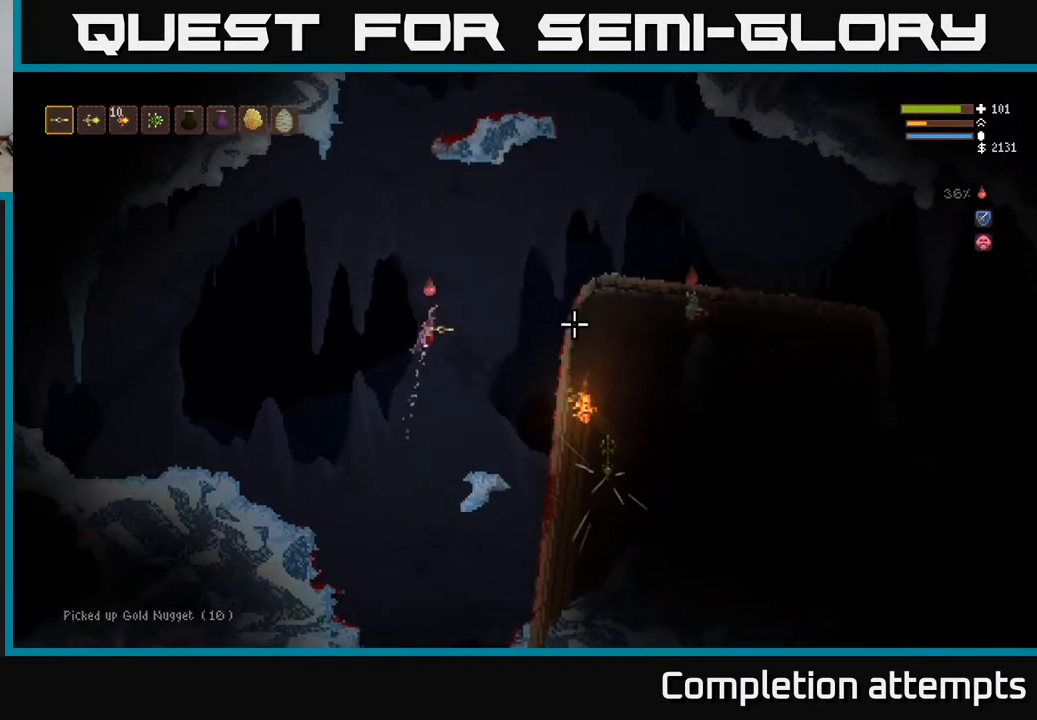
{"buttons": [], "left_stick": "right", "right_stick": "right", "events": [[300, "L2", "up"]]}
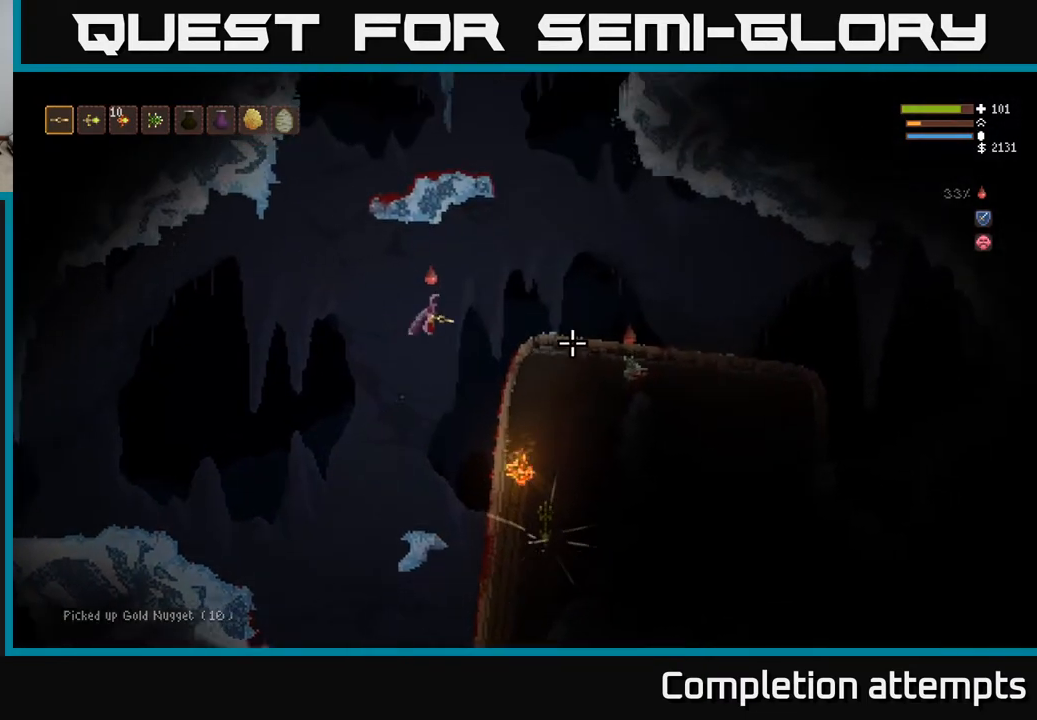
{"buttons": [], "left_stick": "right", "right_stick": "right", "events": [[50, "L2", "down"], [267, "L2", "up"], [417, "R1", "down"], [500, "R1", "up"]]}
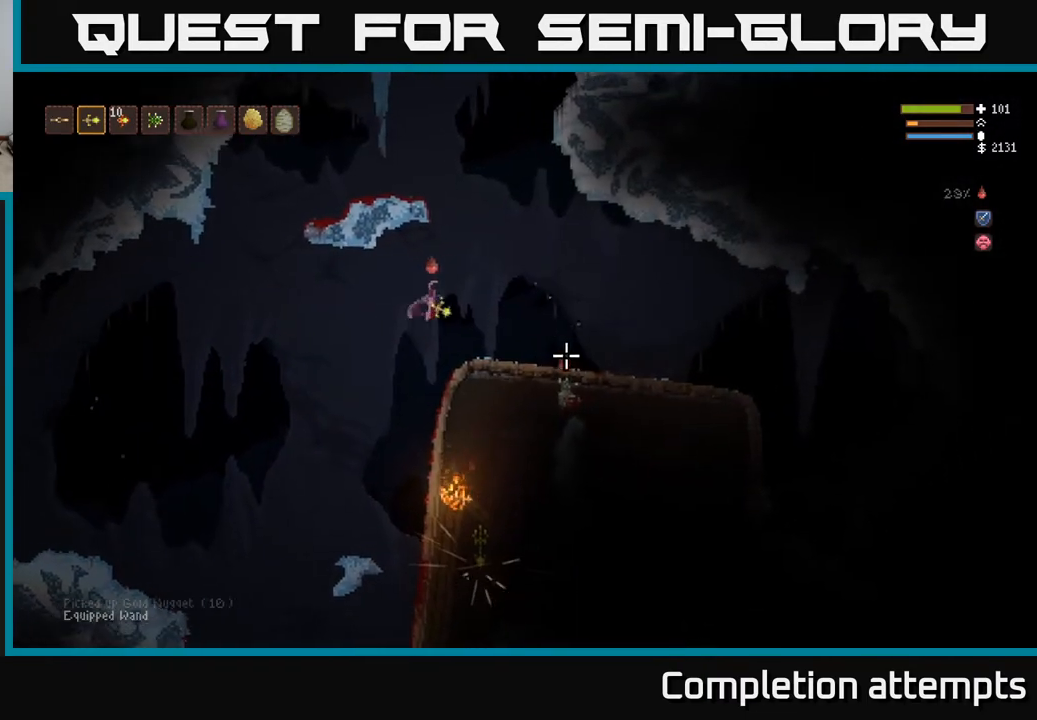
{"buttons": [], "left_stick": "right", "right_stick": "down-right", "events": [[50, "right_stick", "down-right"]]}
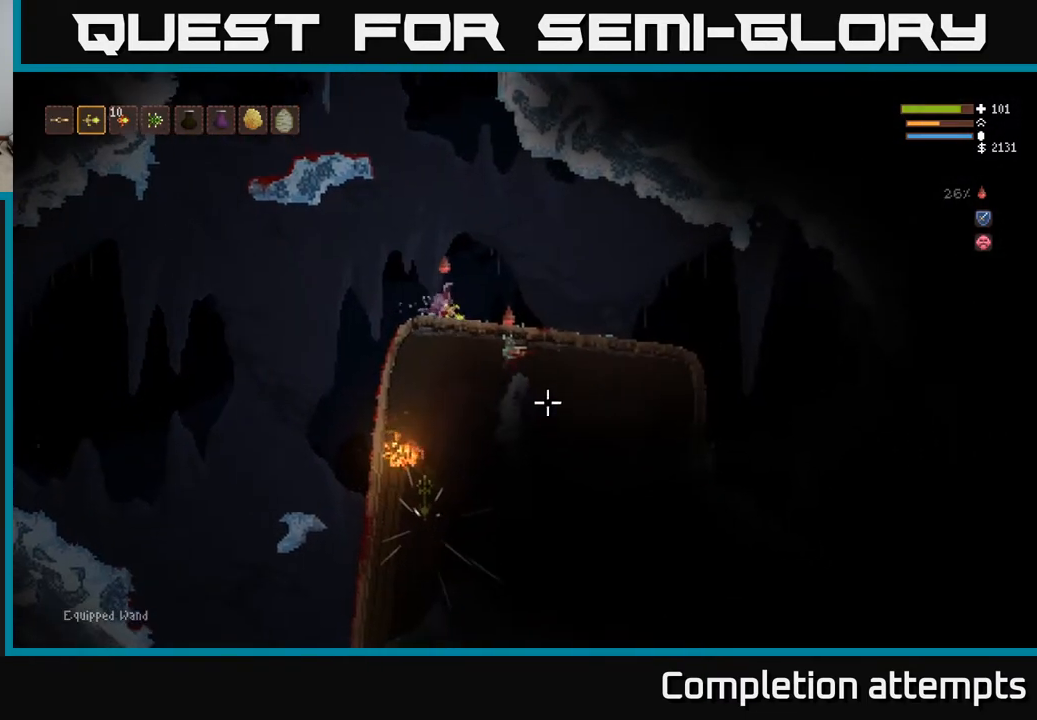
{"buttons": ["R2"], "left_stick": "right", "right_stick": "down", "events": [[417, "R2", "down"], [450, "right_stick", "down"]]}
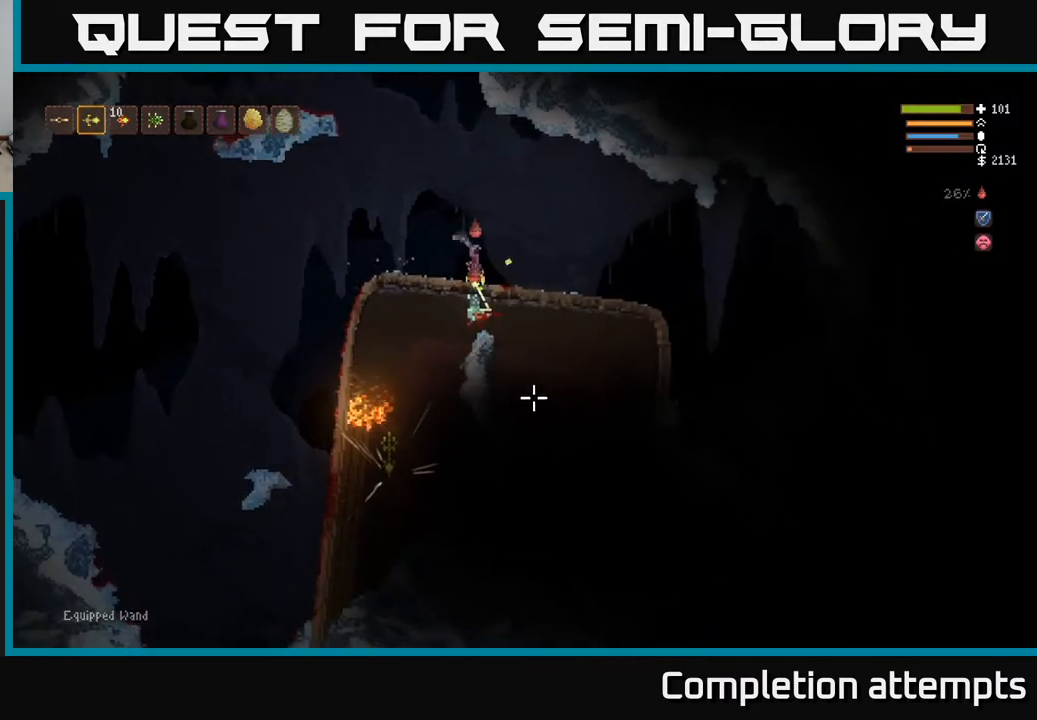
{"buttons": [], "left_stick": "right", "right_stick": "down", "events": [[17, "R2", "up"]]}
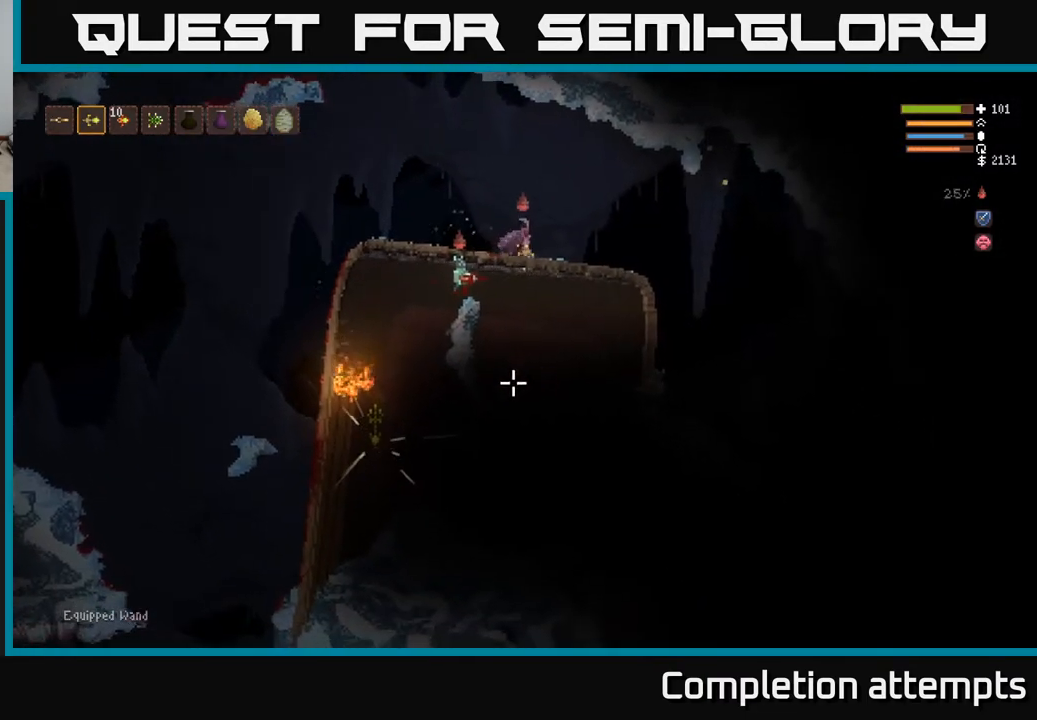
{"buttons": [], "left_stick": "right", "right_stick": "down-right", "events": [[33, "right_stick", "down-right"]]}
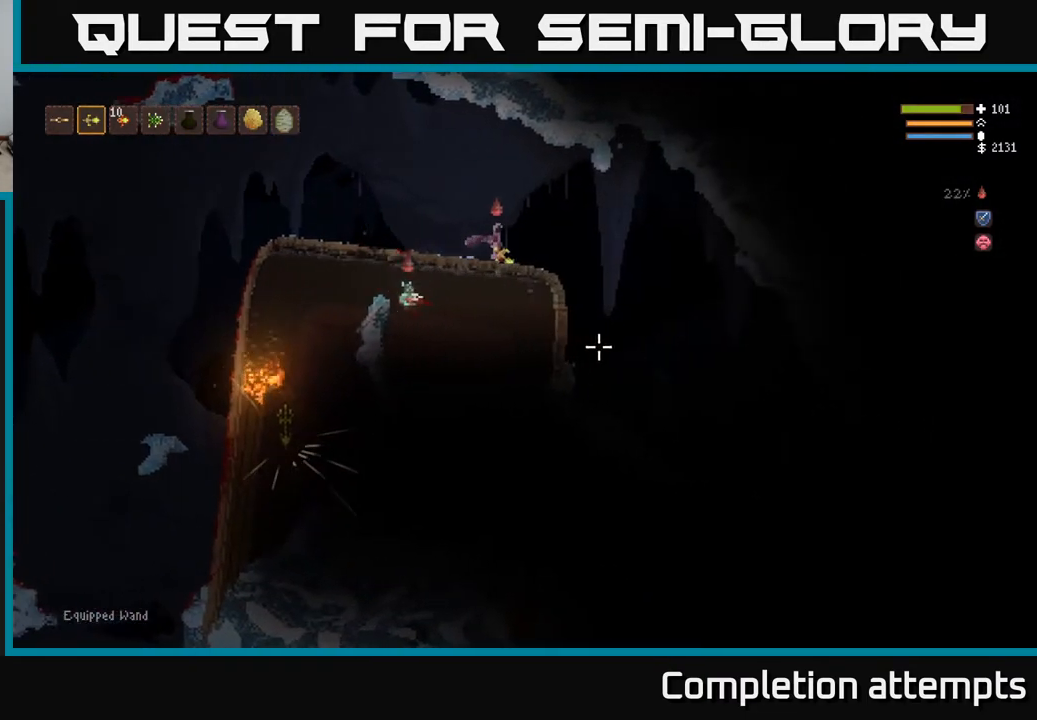
{"buttons": [], "left_stick": "right", "right_stick": "down", "events": [[250, "right_stick", "down"]]}
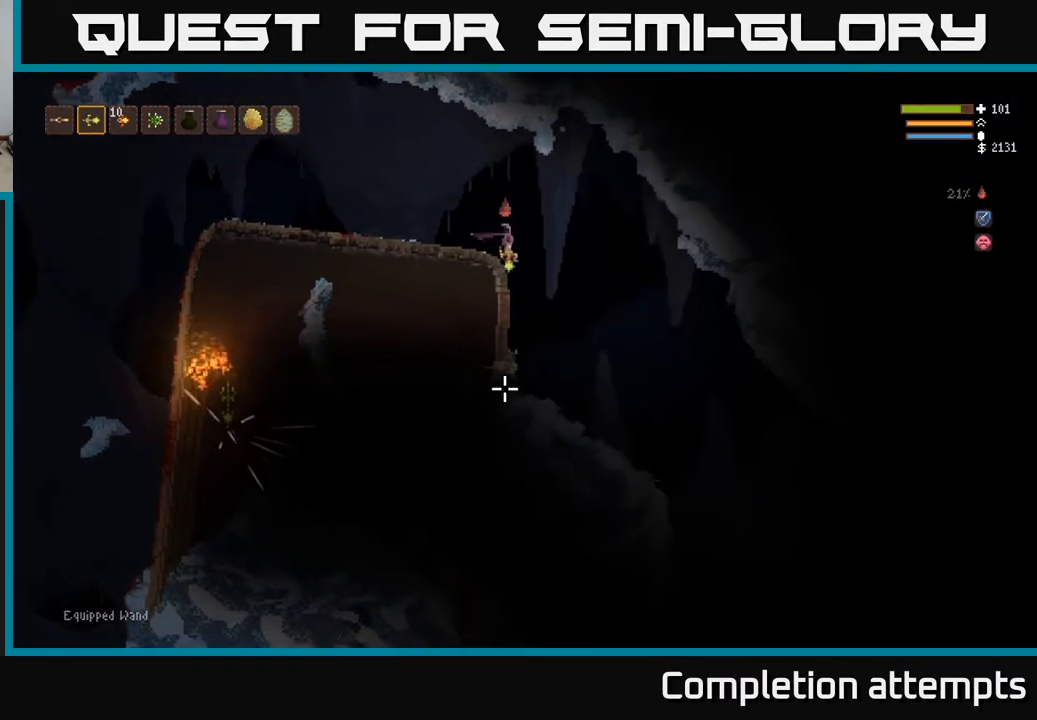
{"buttons": ["L2"], "left_stick": "center", "right_stick": "down-left", "events": [[167, "left_stick", "center"], [200, "right_stick", "down-left"], [267, "R2", "down"], [283, "L2", "down"], [350, "R2", "up"]]}
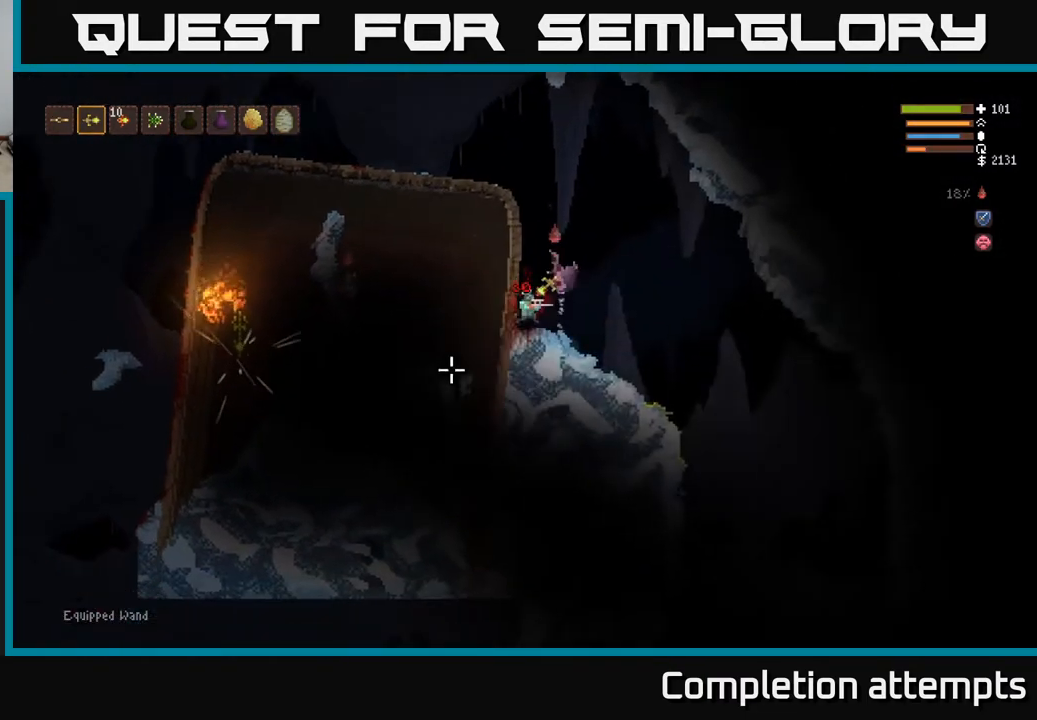
{"buttons": [], "left_stick": "center", "right_stick": "down-left", "events": [[50, "L2", "up"], [250, "right_stick", "center"], [267, "left_stick", "left"], [433, "right_stick", "down-left"], [450, "left_stick", "center"]]}
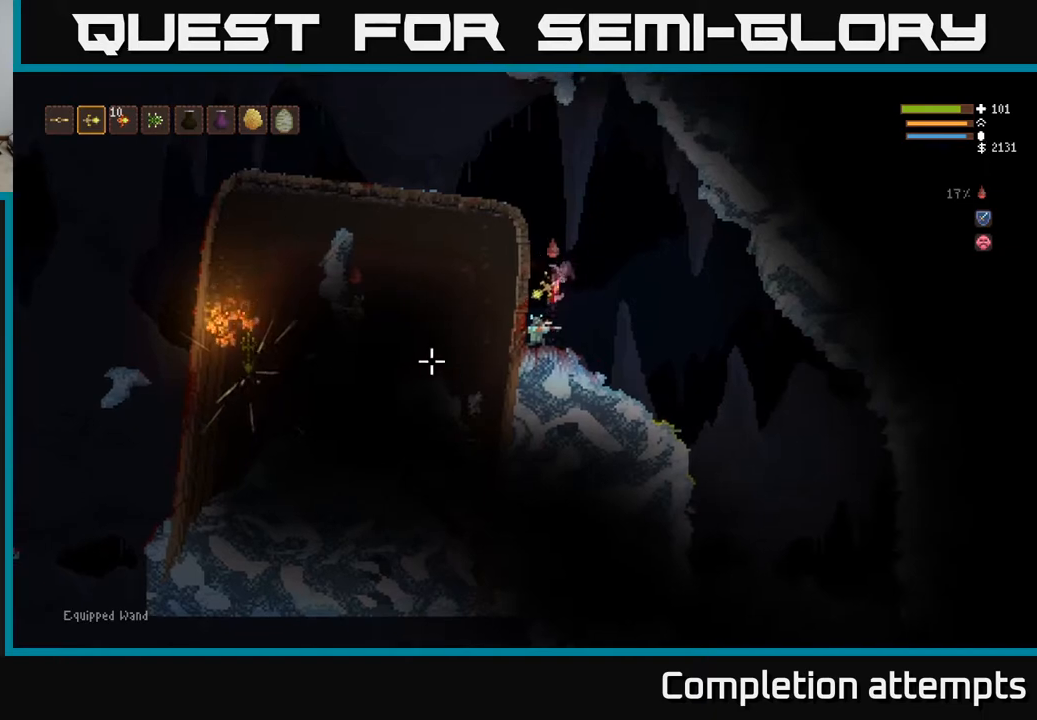
{"buttons": [], "left_stick": "center", "right_stick": "down-left", "events": [[17, "left_stick", "right"], [67, "L2", "down"], [200, "R2", "down"], [267, "left_stick", "up-left"], [333, "R2", "up"], [383, "L2", "up"], [417, "R2", "down"], [450, "left_stick", "center"], [467, "R2", "up"]]}
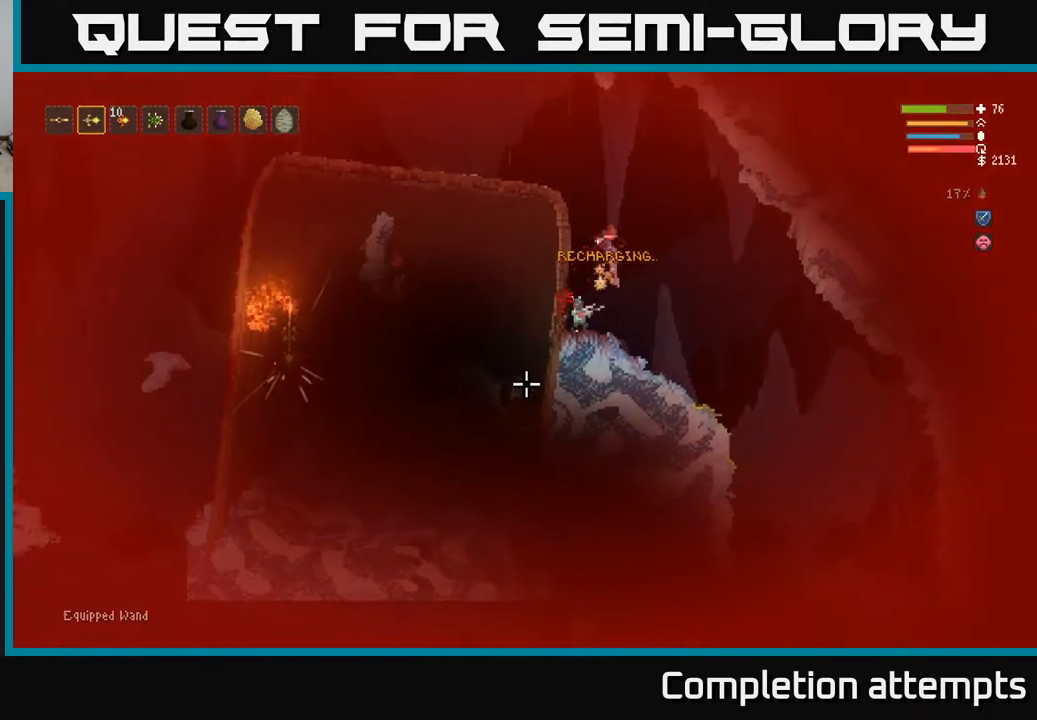
{"buttons": ["L2"], "left_stick": "center", "right_stick": "down-left", "events": [[367, "L2", "down"]]}
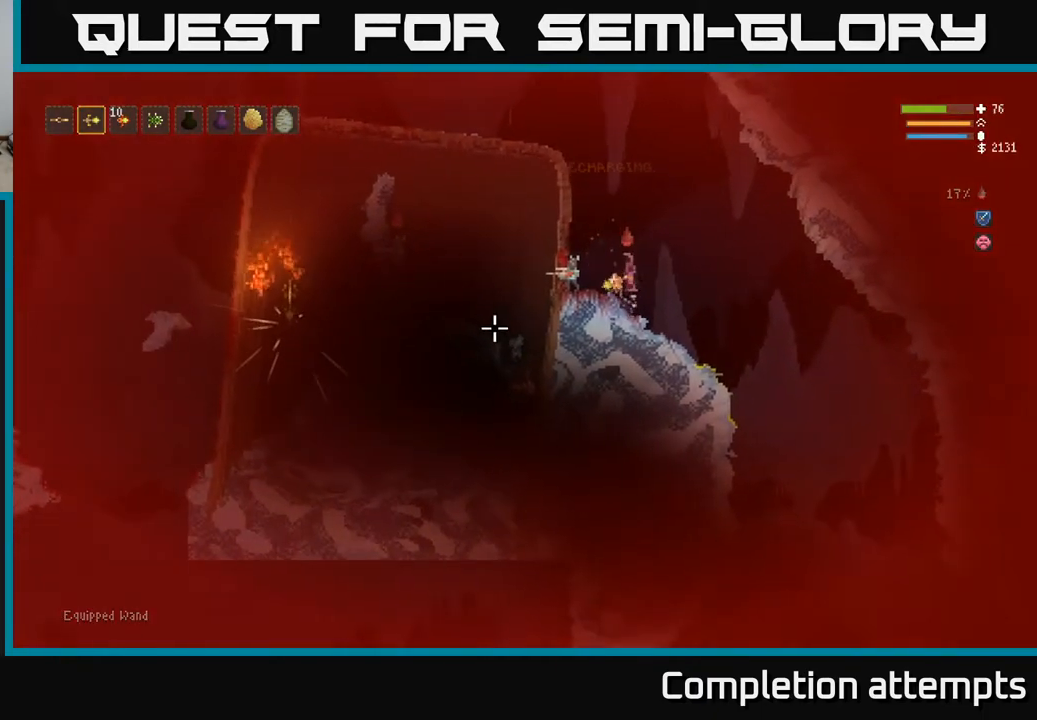
{"buttons": [], "left_stick": "left", "right_stick": "down-left", "events": [[83, "L2", "up"], [100, "R2", "down"], [167, "left_stick", "left"], [200, "R2", "up"], [233, "R2", "down"], [283, "left_stick", "center"], [333, "R2", "up"], [333, "left_stick", "left"]]}
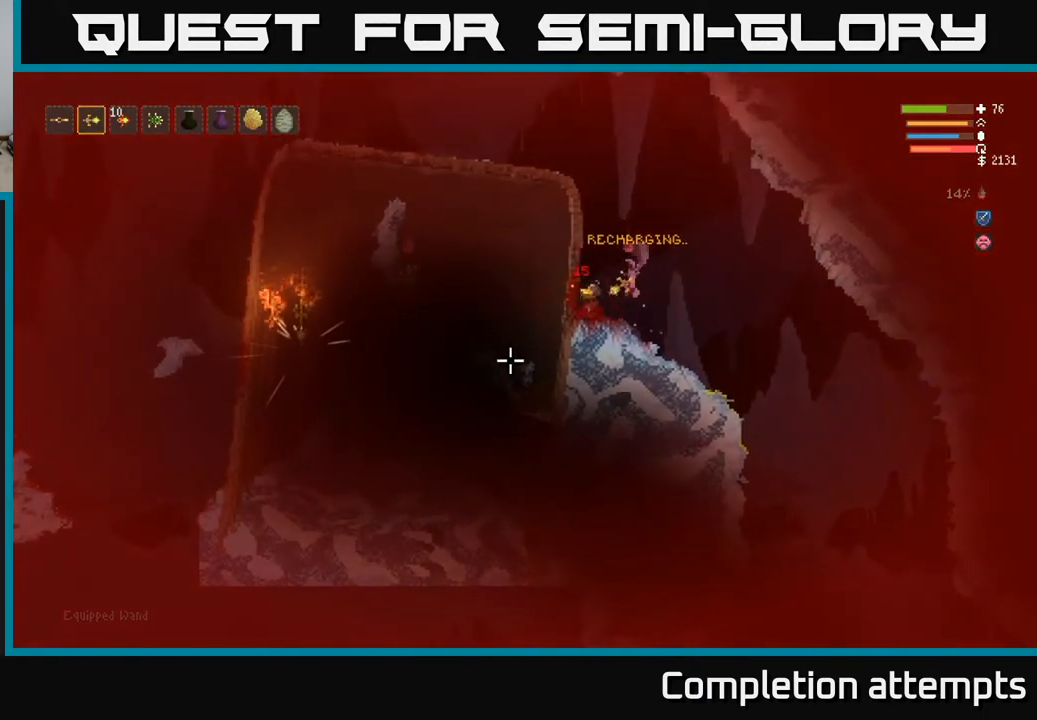
{"buttons": [], "left_stick": "center", "right_stick": "left", "events": [[33, "right_stick", "left"], [233, "left_stick", "center"]]}
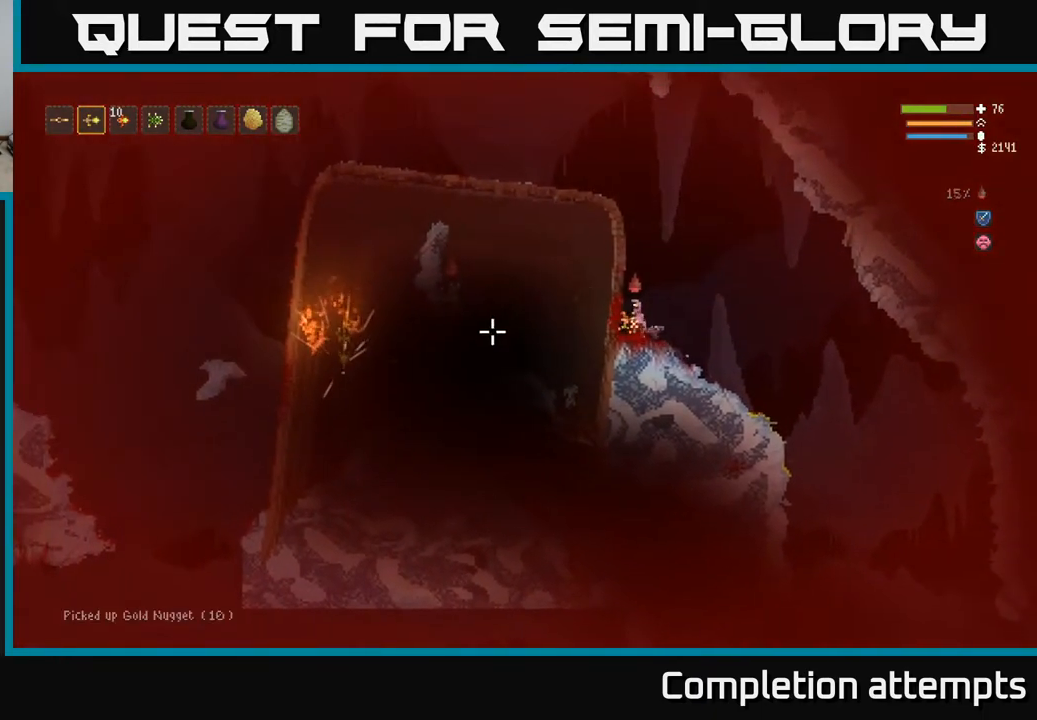
{"buttons": [], "left_stick": "center", "right_stick": "left", "events": [[150, "left_stick", "right"], [383, "left_stick", "center"]]}